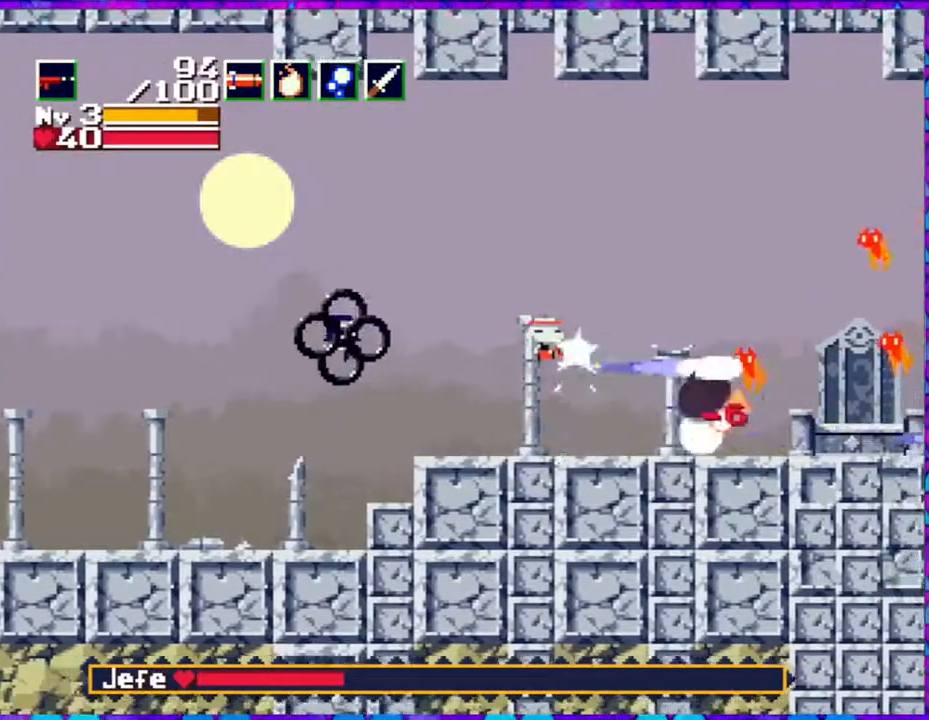
Gameplay with a controller (Nintendo layout); each line is a JSON object with the inputs held at the frame after it. "events" lists button and stick changes between this image and that frame as [ms after this image, input, new state], when the widget could be followed in between. Not read: L3 R3 left_stick.
{"buttons": ["Y", "DPAD_RIGHT"], "right_stick": "center", "events": [[150, "DPAD_RIGHT", "down"]]}
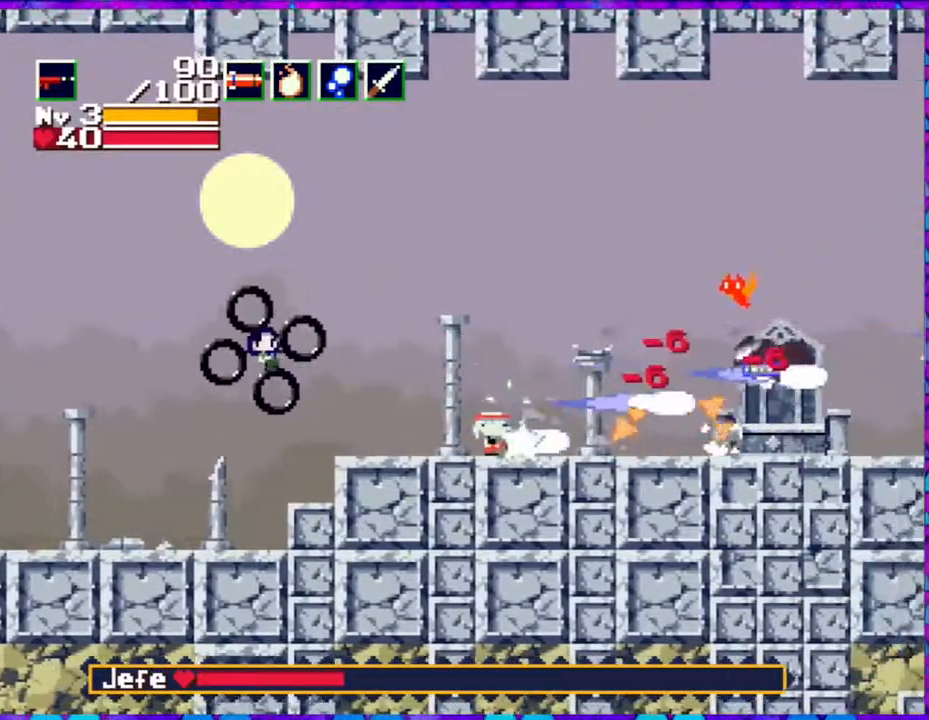
{"buttons": ["B", "Y"], "right_stick": "center", "events": [[50, "DPAD_RIGHT", "up"], [167, "B", "down"]]}
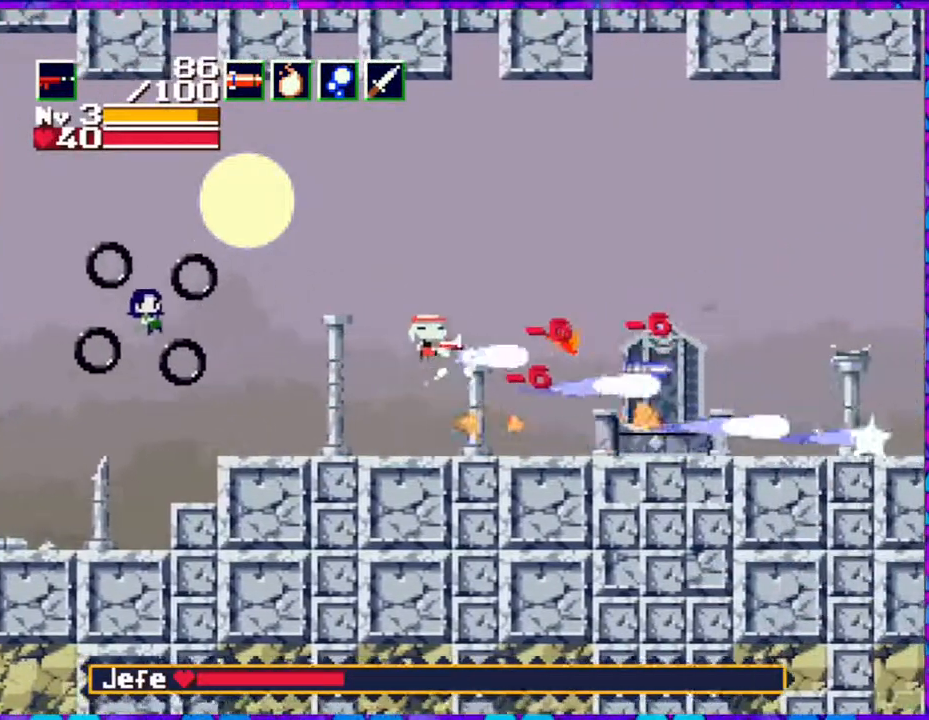
{"buttons": ["Y"], "right_stick": "center", "events": [[133, "DPAD_LEFT", "down"], [217, "DPAD_LEFT", "up"], [233, "B", "up"]]}
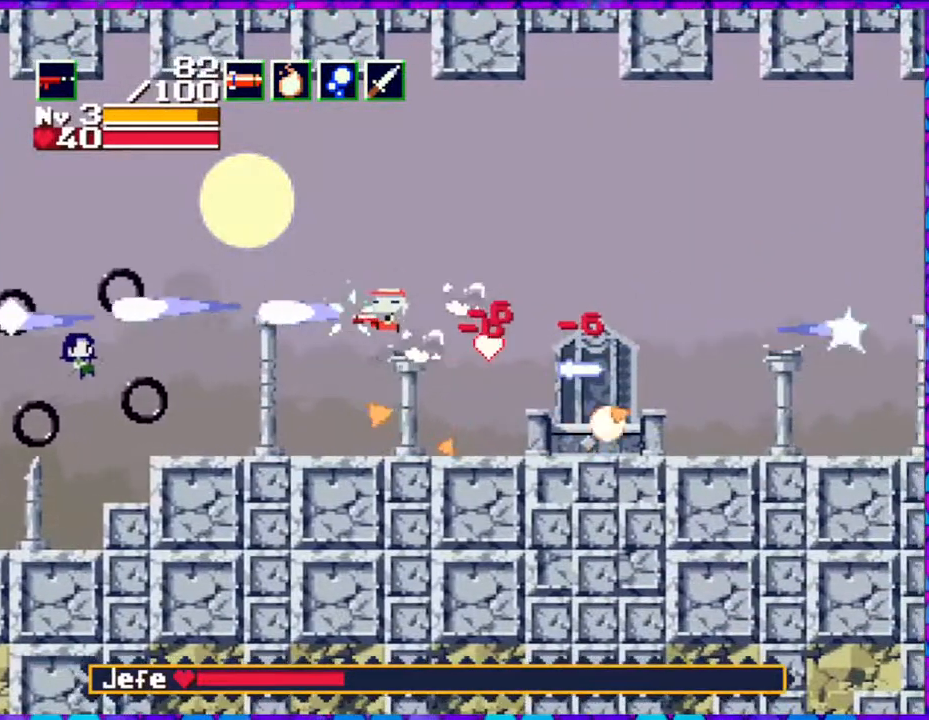
{"buttons": ["B", "Y"], "right_stick": "center", "events": [[467, "B", "down"]]}
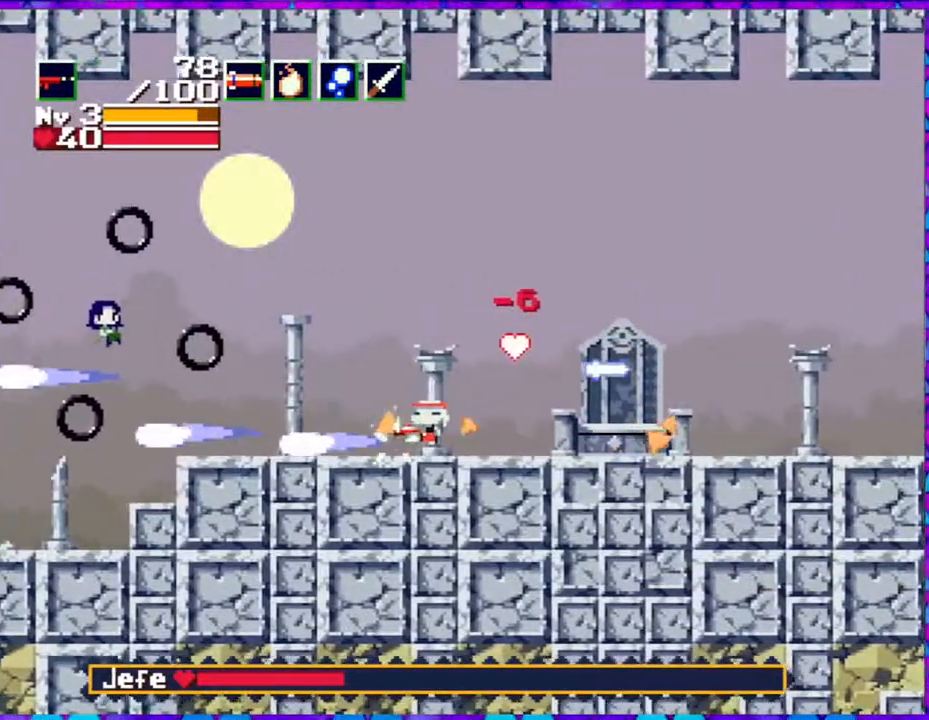
{"buttons": ["Y"], "right_stick": "center", "events": [[283, "B", "up"]]}
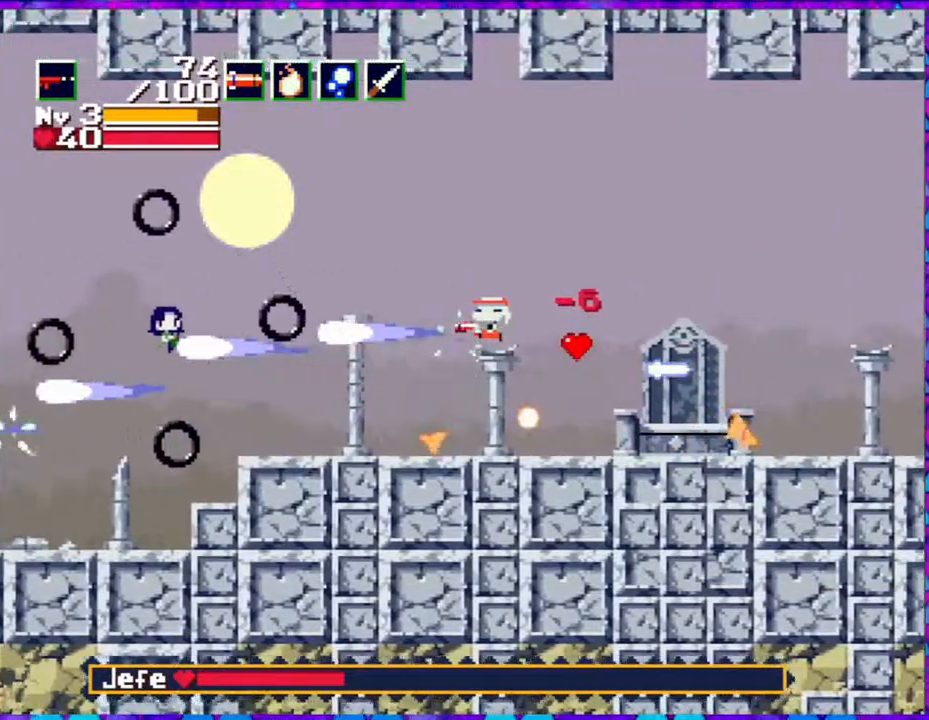
{"buttons": ["Y"], "right_stick": "center", "events": [[67, "B", "down"], [233, "B", "up"]]}
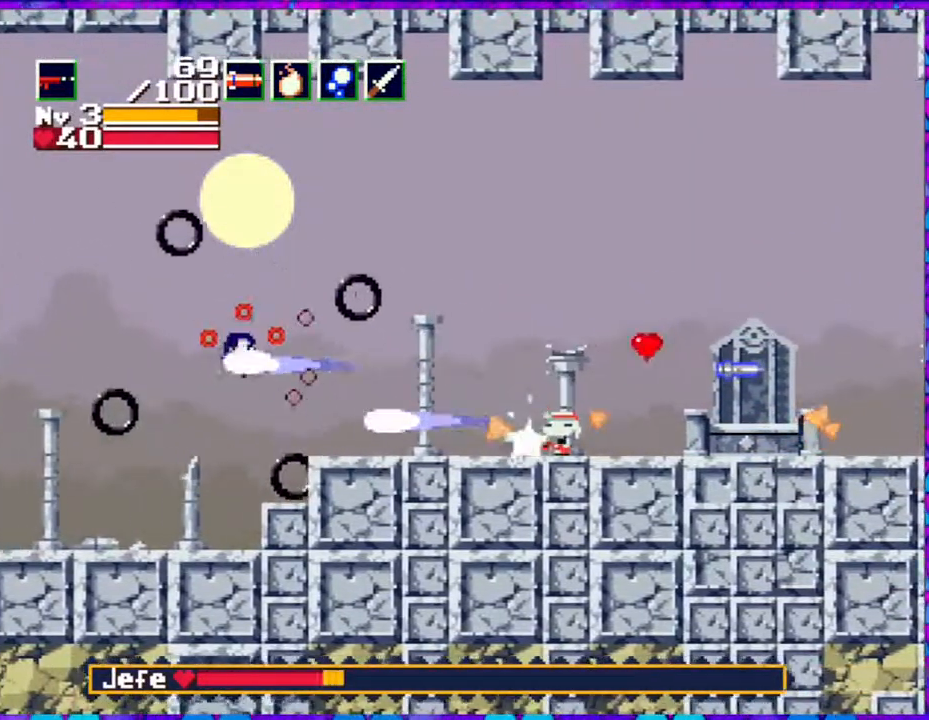
{"buttons": ["Y", "DPAD_RIGHT"], "right_stick": "center", "events": [[67, "B", "down"], [233, "B", "up"], [400, "DPAD_RIGHT", "down"]]}
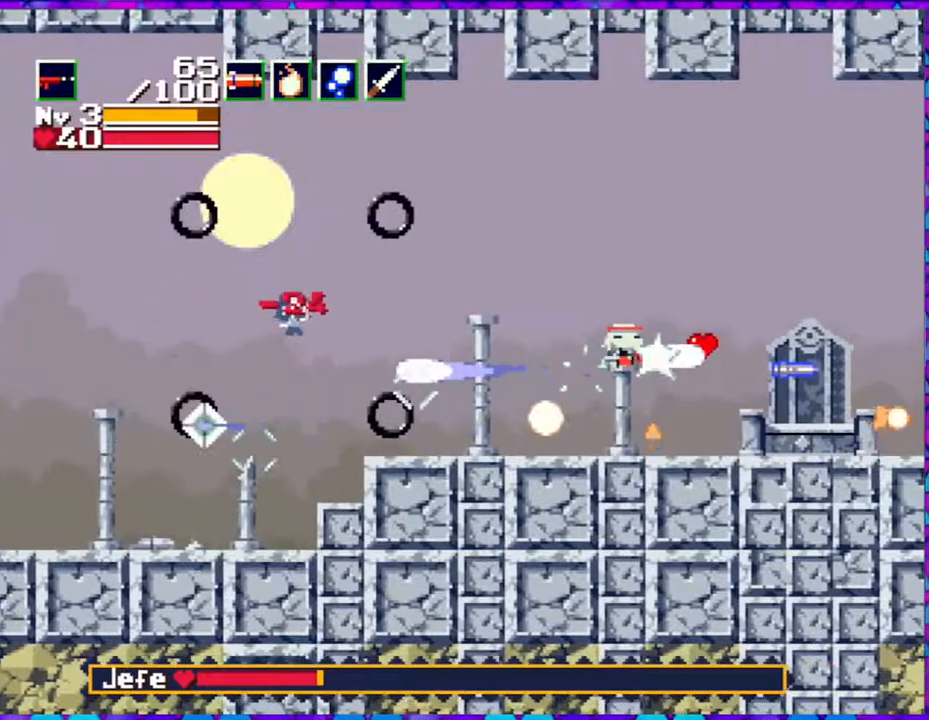
{"buttons": ["B", "Y"], "right_stick": "center", "events": [[350, "DPAD_LEFT", "down"], [350, "DPAD_RIGHT", "up"], [467, "B", "down"], [467, "DPAD_LEFT", "up"]]}
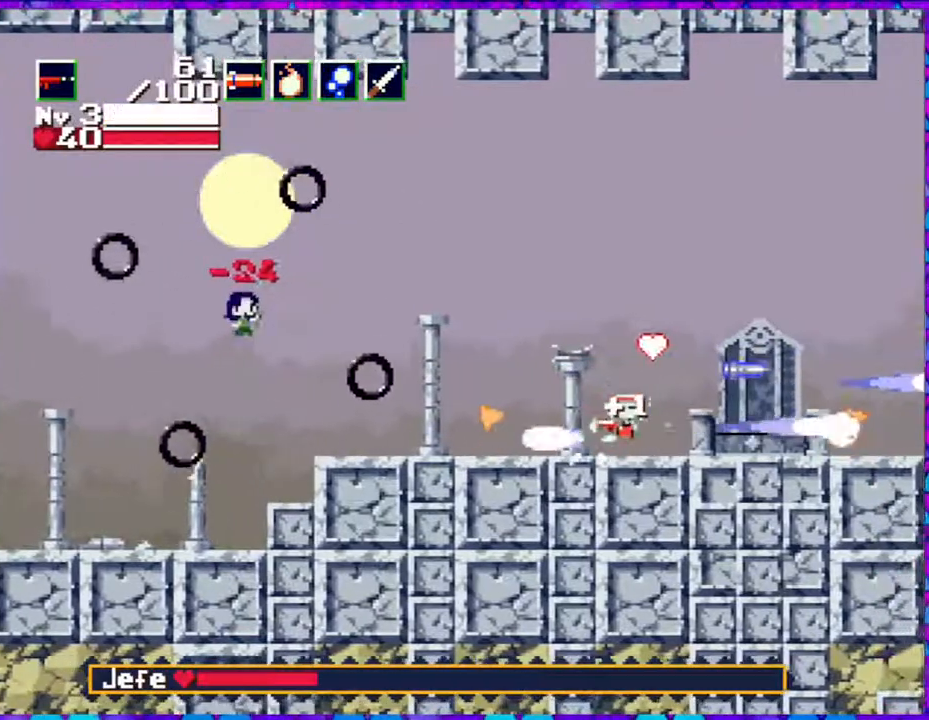
{"buttons": ["Y", "DPAD_RIGHT"], "right_stick": "center", "events": [[217, "B", "up"], [217, "DPAD_RIGHT", "down"]]}
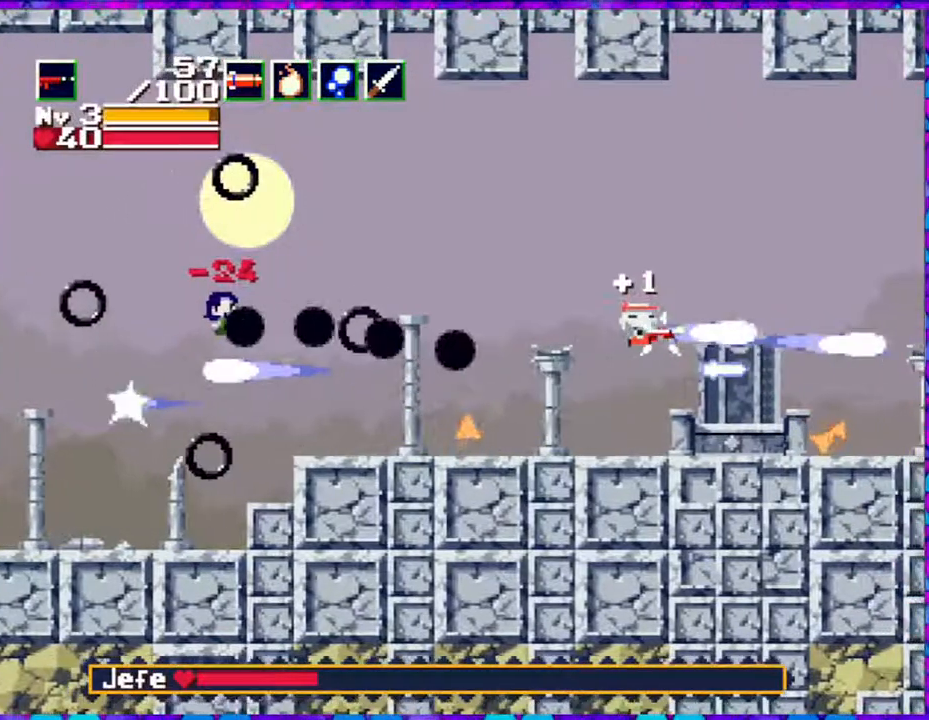
{"buttons": ["DPAD_RIGHT"], "right_stick": "center", "events": [[350, "Y", "up"]]}
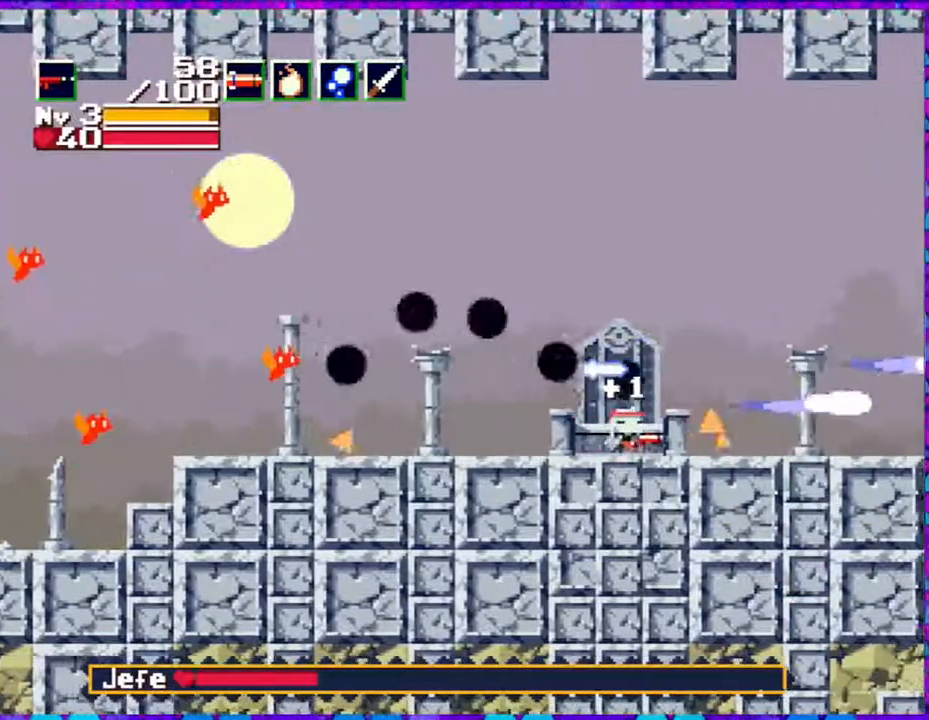
{"buttons": ["B", "DPAD_RIGHT"], "right_stick": "center", "events": [[133, "DPAD_LEFT", "down"], [133, "DPAD_RIGHT", "up"], [183, "Y", "down"], [267, "DPAD_LEFT", "up"], [333, "DPAD_RIGHT", "down"], [383, "Y", "up"], [467, "B", "down"]]}
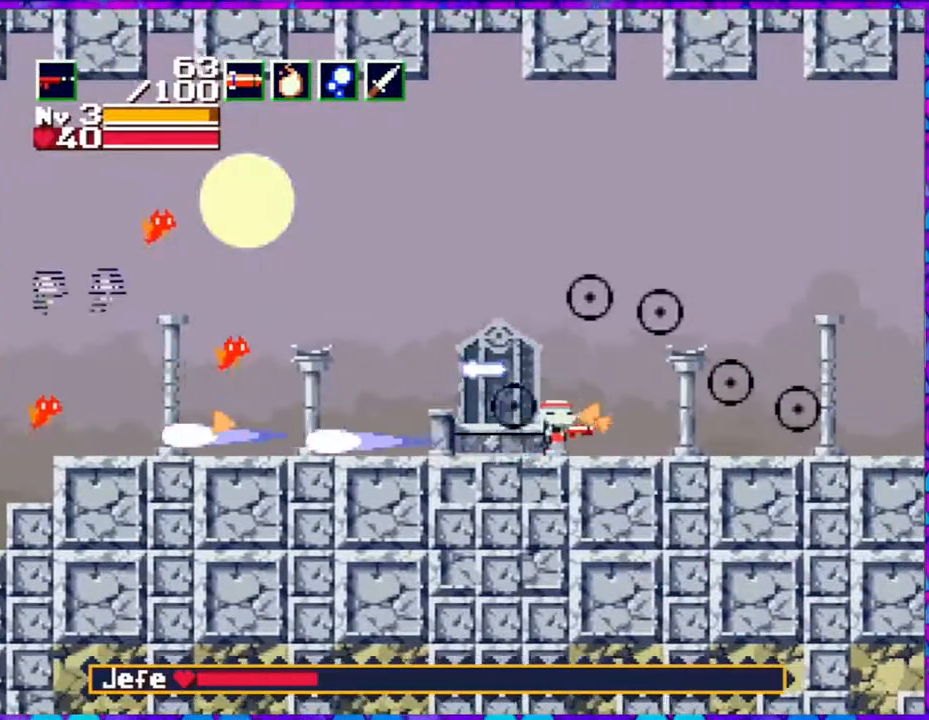
{"buttons": ["Y"], "right_stick": "center", "events": [[67, "DPAD_LEFT", "down"], [67, "DPAD_RIGHT", "up"], [150, "B", "up"], [267, "DPAD_LEFT", "up"], [383, "Y", "down"]]}
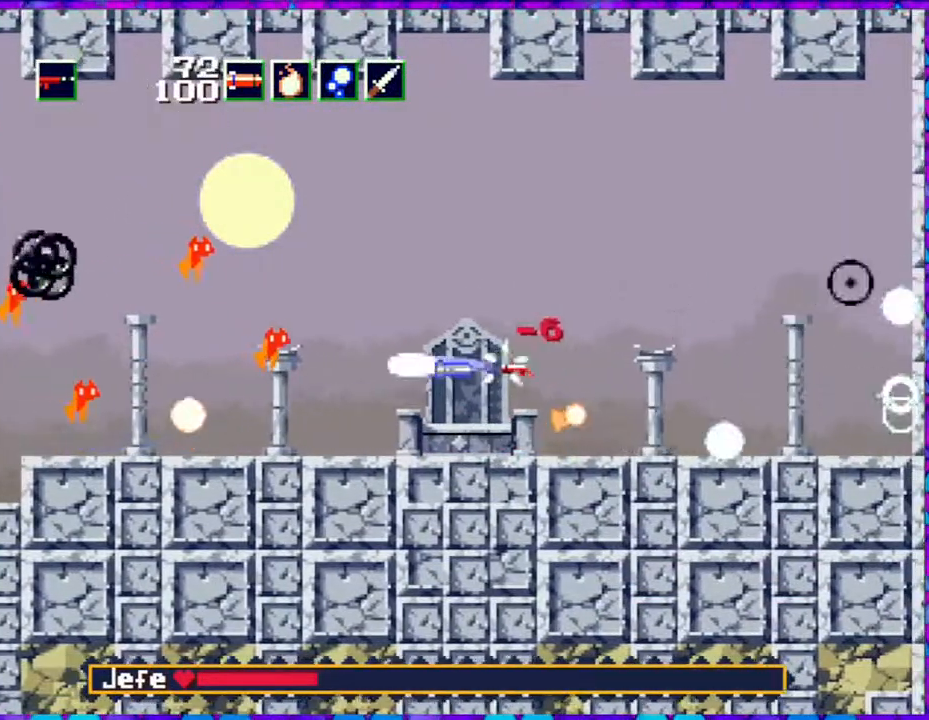
{"buttons": ["B", "Y"], "right_stick": "center", "events": [[433, "B", "down"], [450, "Y", "up"], [483, "Y", "down"]]}
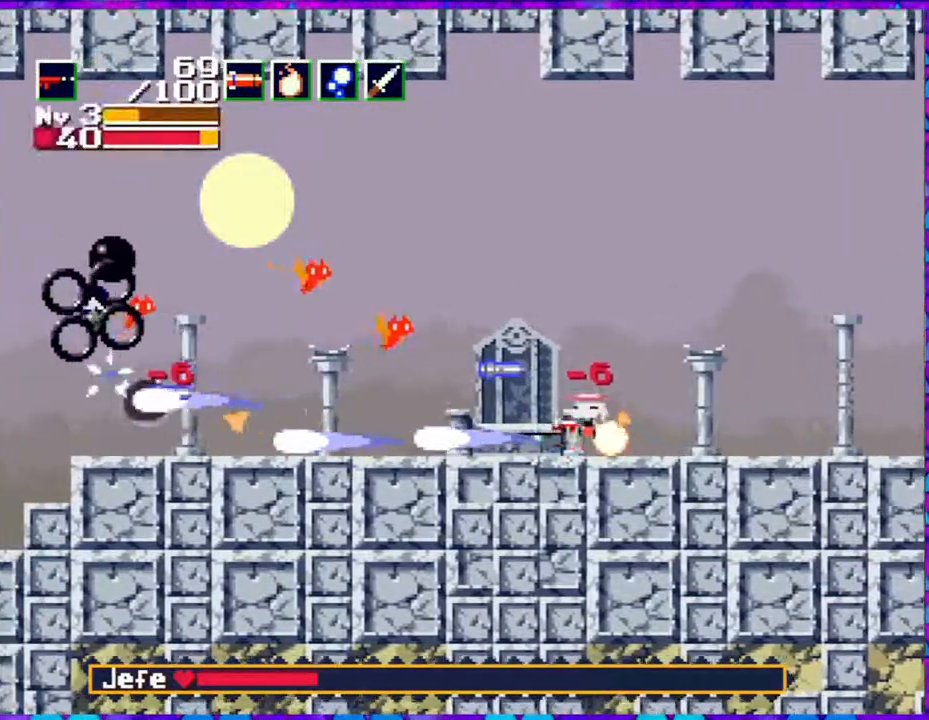
{"buttons": ["B", "Y"], "right_stick": "center", "events": []}
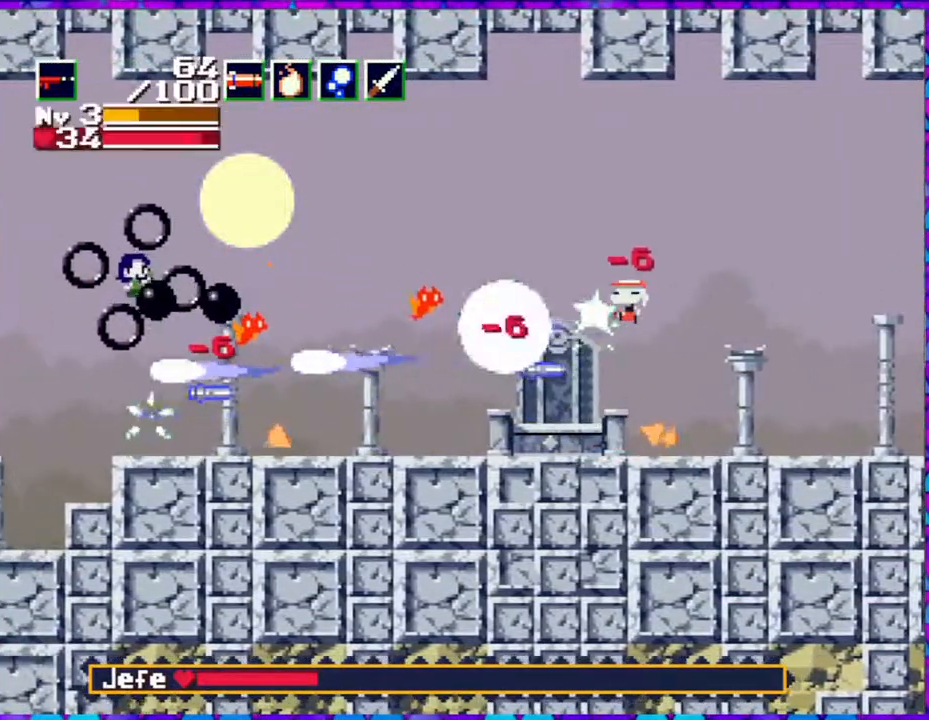
{"buttons": ["Y"], "right_stick": "center", "events": [[400, "B", "up"]]}
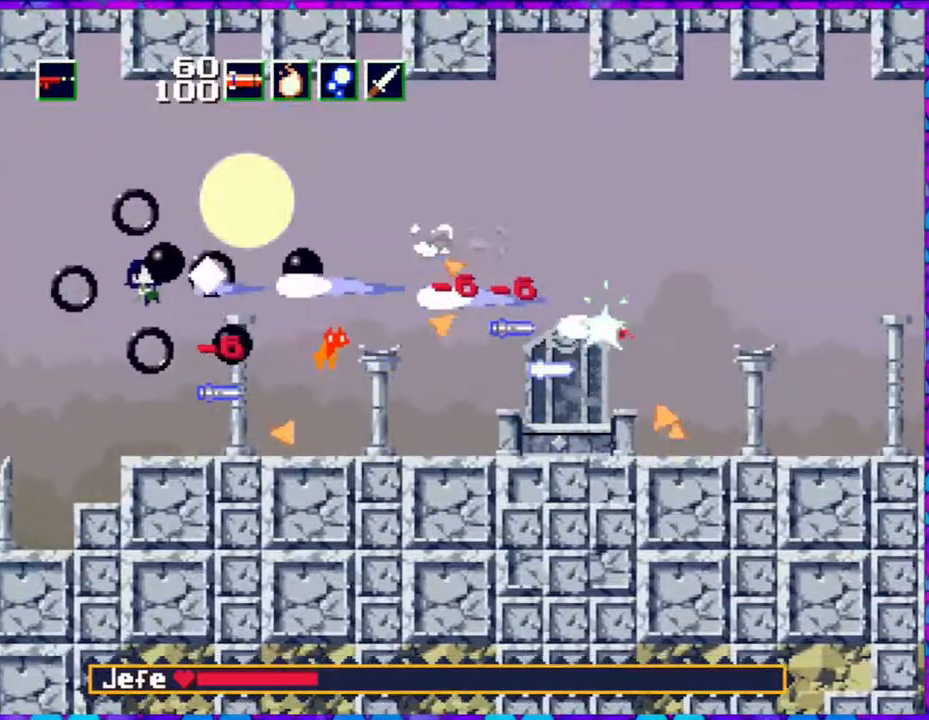
{"buttons": ["B", "Y"], "right_stick": "center", "events": [[483, "B", "down"]]}
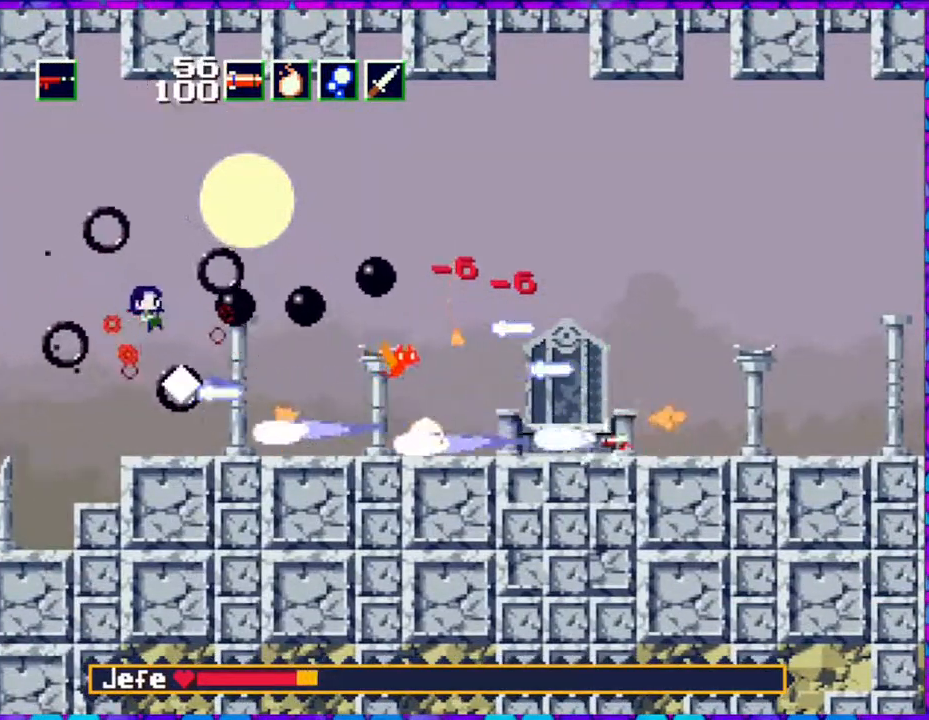
{"buttons": ["B", "Y"], "right_stick": "center", "events": []}
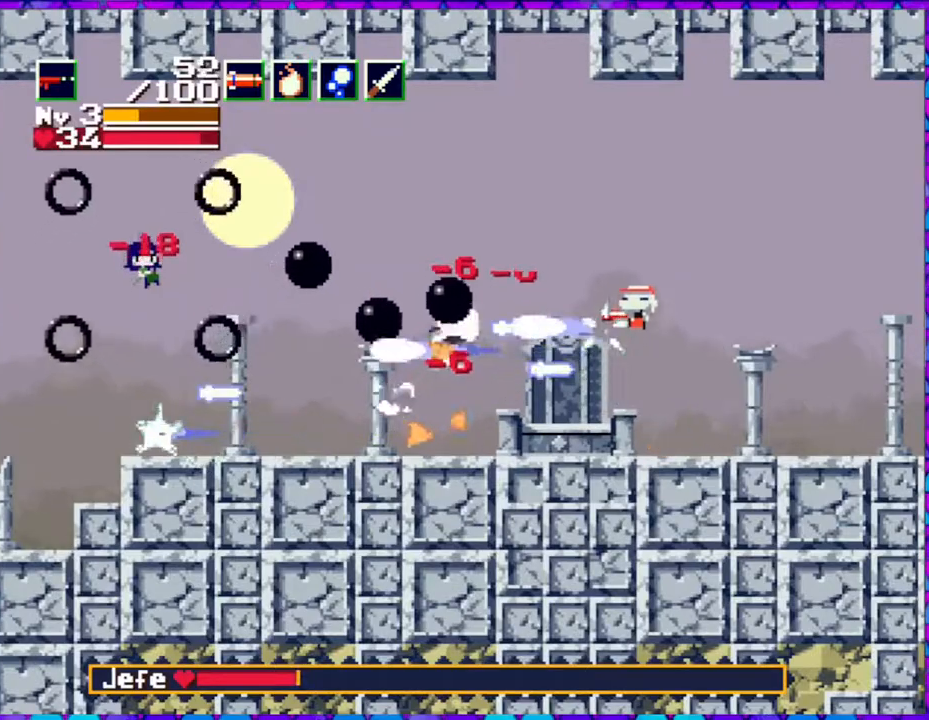
{"buttons": ["B", "Y"], "right_stick": "center", "events": []}
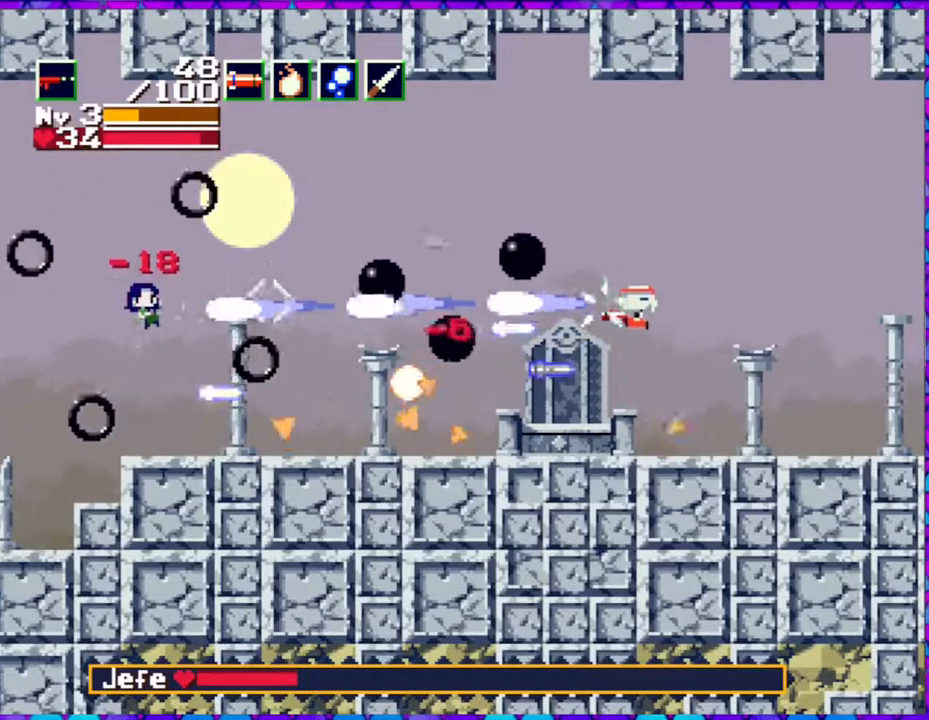
{"buttons": ["DPAD_RIGHT"], "right_stick": "center", "events": [[17, "B", "up"], [233, "DPAD_RIGHT", "down"], [250, "Y", "up"]]}
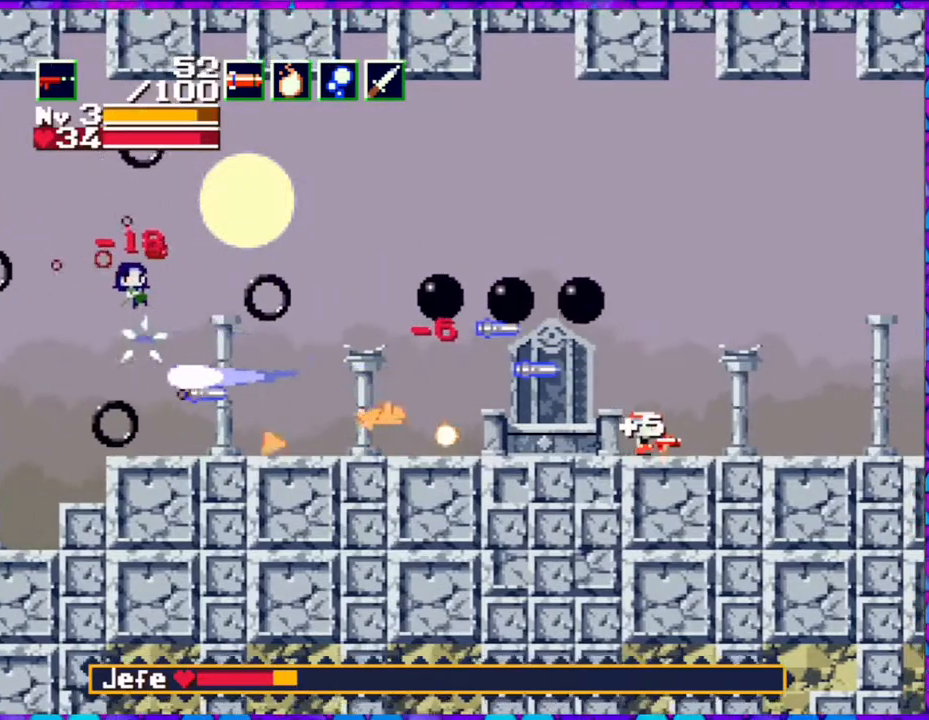
{"buttons": ["DPAD_RIGHT"], "right_stick": "center", "events": []}
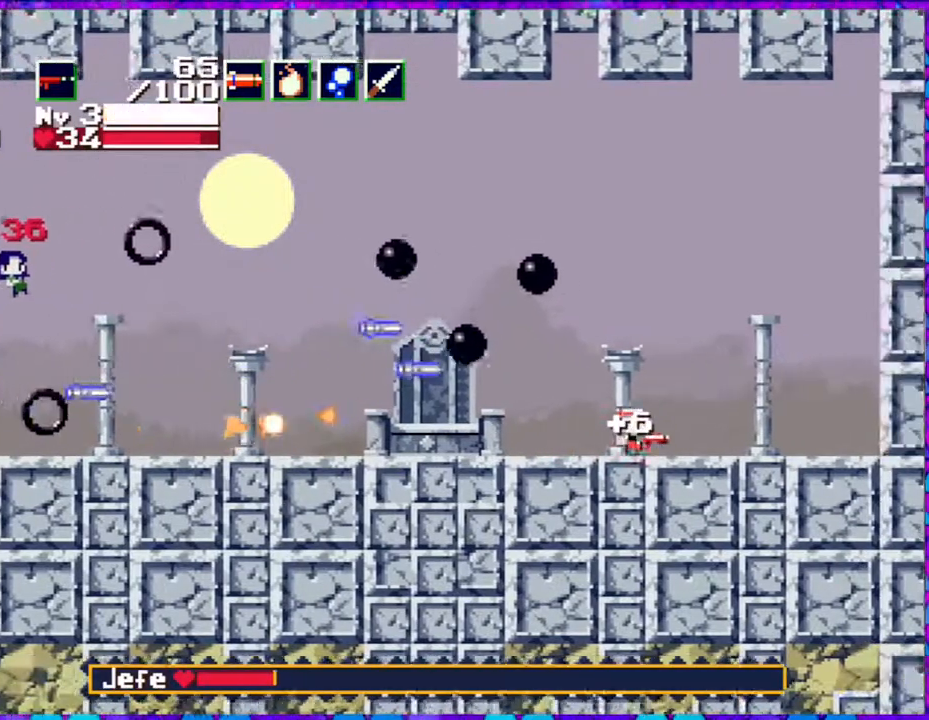
{"buttons": ["DPAD_LEFT"], "right_stick": "center", "events": [[33, "DPAD_LEFT", "down"], [33, "DPAD_RIGHT", "up"]]}
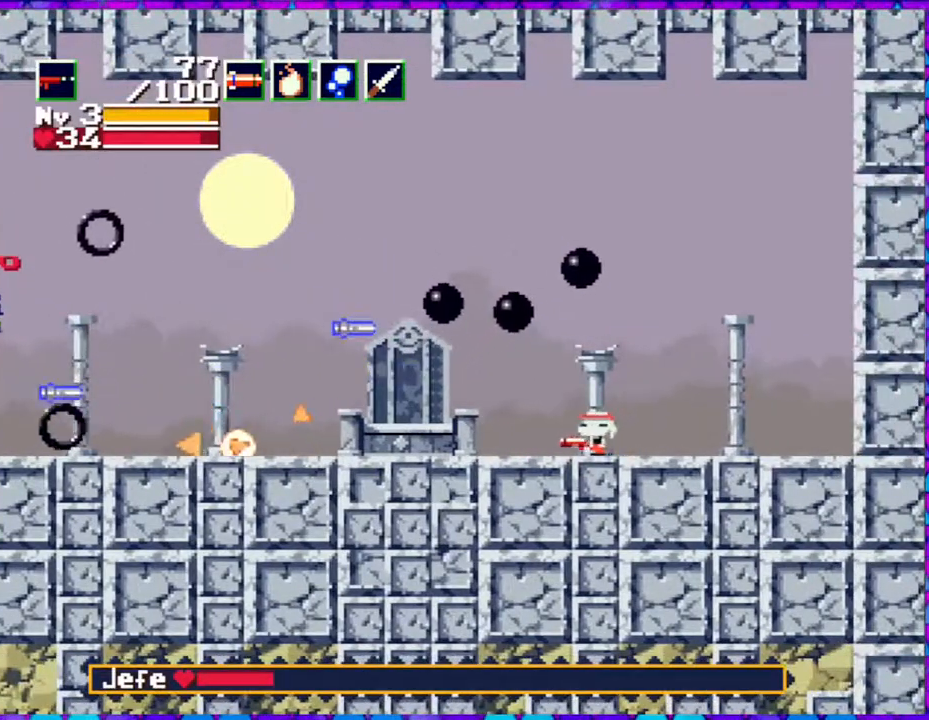
{"buttons": ["DPAD_LEFT"], "right_stick": "center", "events": []}
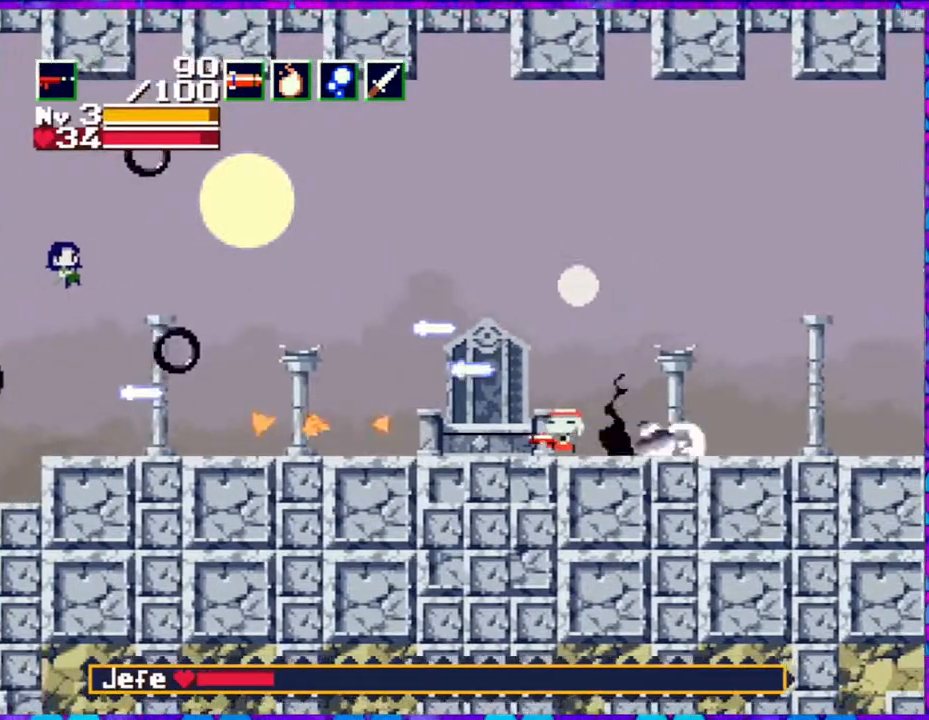
{"buttons": ["DPAD_RIGHT"], "right_stick": "center", "events": [[250, "DPAD_UP", "down"], [267, "DPAD_LEFT", "up"], [300, "DPAD_RIGHT", "down"], [300, "DPAD_UP", "up"]]}
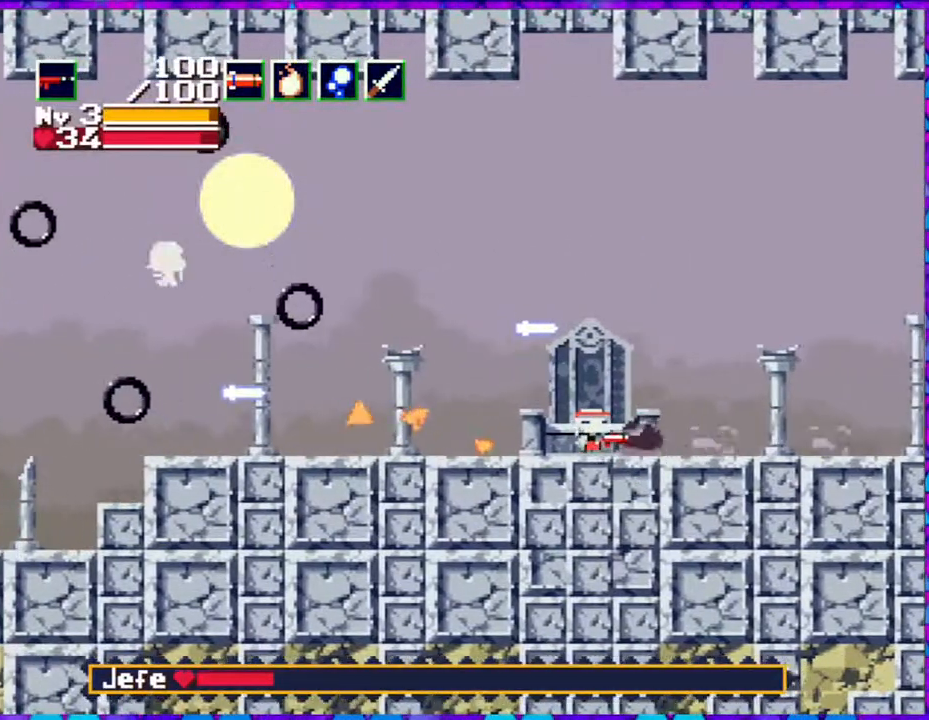
{"buttons": ["DPAD_RIGHT"], "right_stick": "center", "events": []}
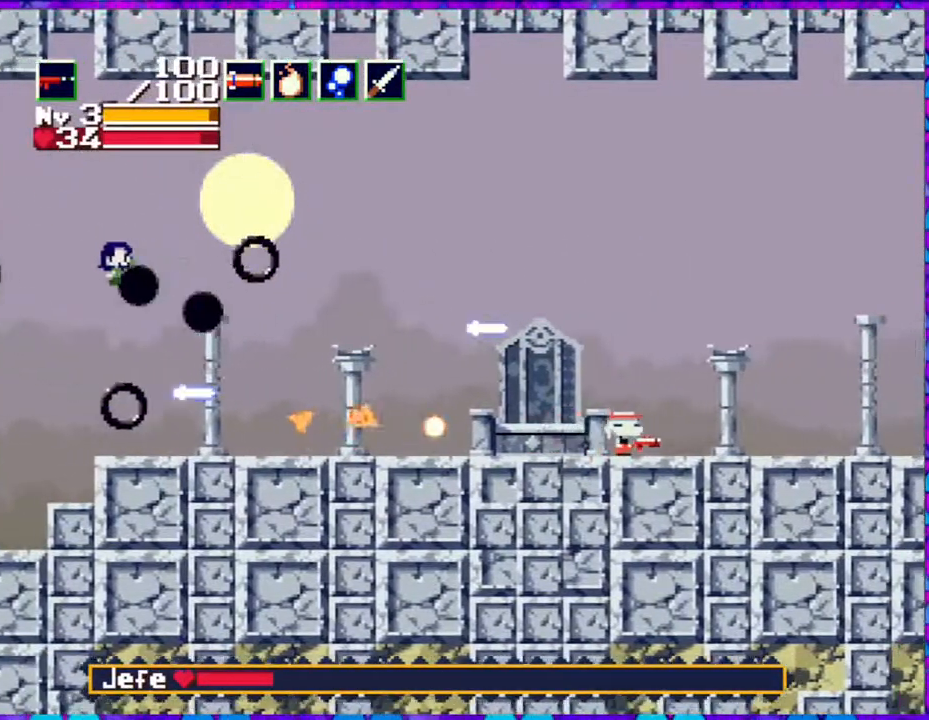
{"buttons": ["DPAD_RIGHT"], "right_stick": "center", "events": []}
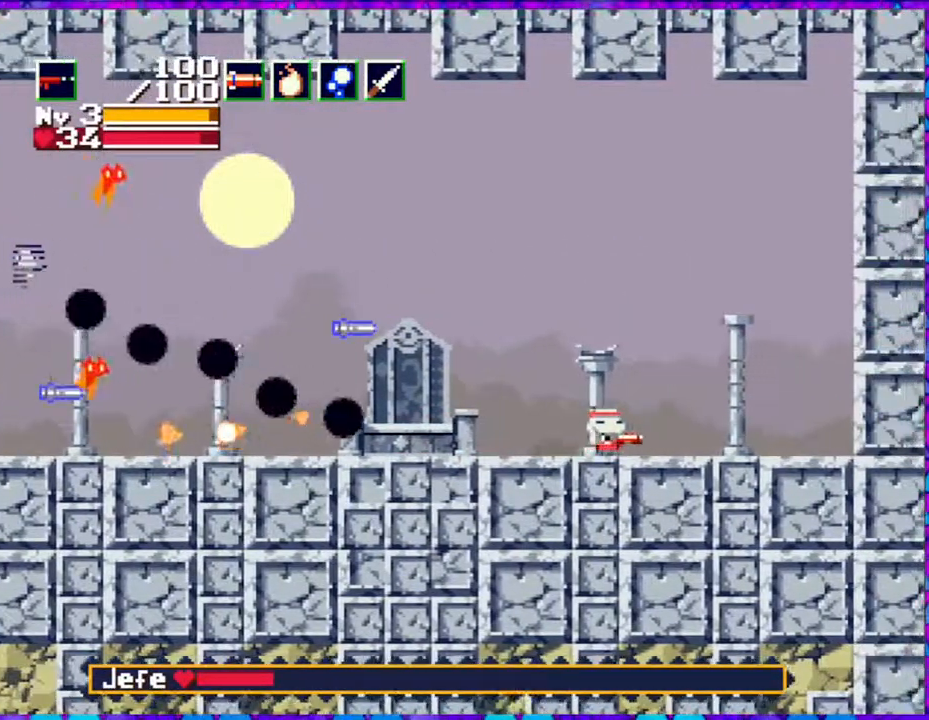
{"buttons": ["B", "DPAD_LEFT"], "right_stick": "center", "events": [[350, "DPAD_LEFT", "down"], [350, "DPAD_RIGHT", "up"], [467, "B", "down"]]}
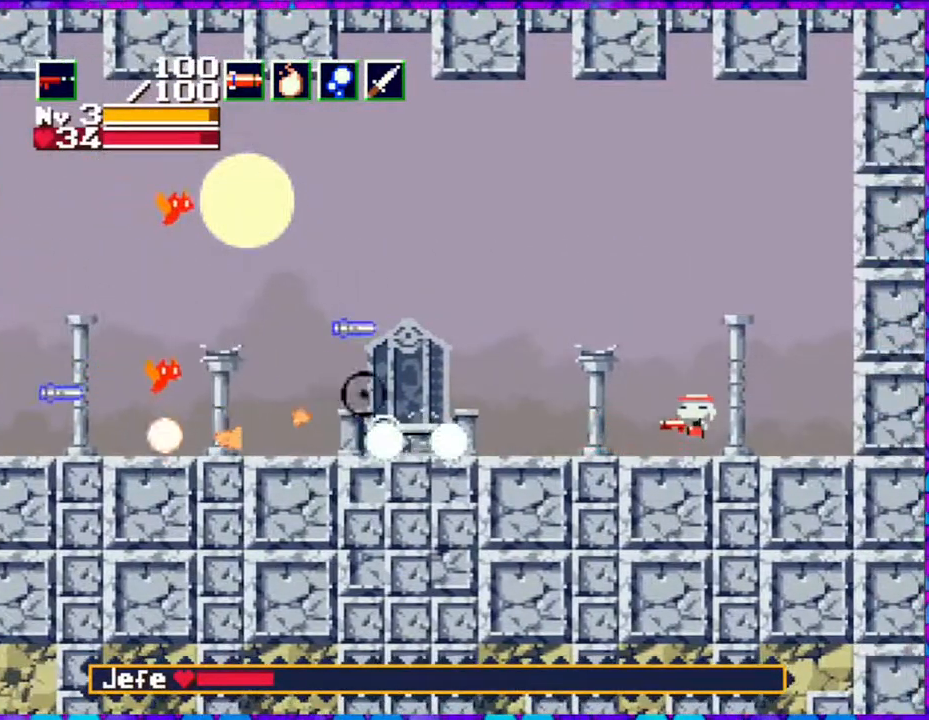
{"buttons": ["Y", "DPAD_LEFT"], "right_stick": "center", "events": [[167, "B", "up"], [267, "Y", "down"]]}
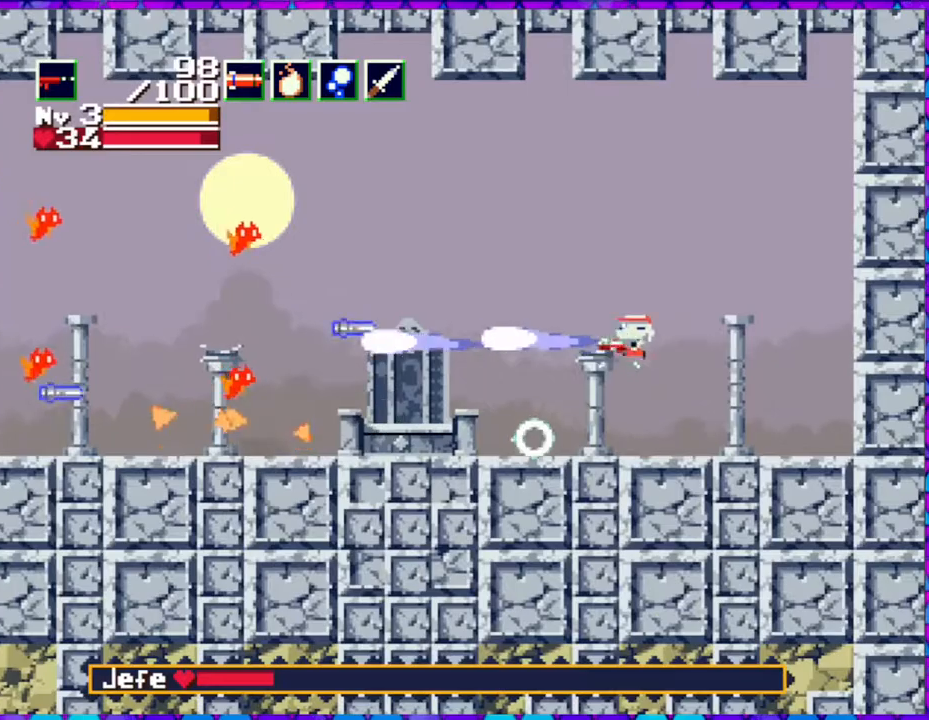
{"buttons": ["Y", "DPAD_LEFT"], "right_stick": "center", "events": []}
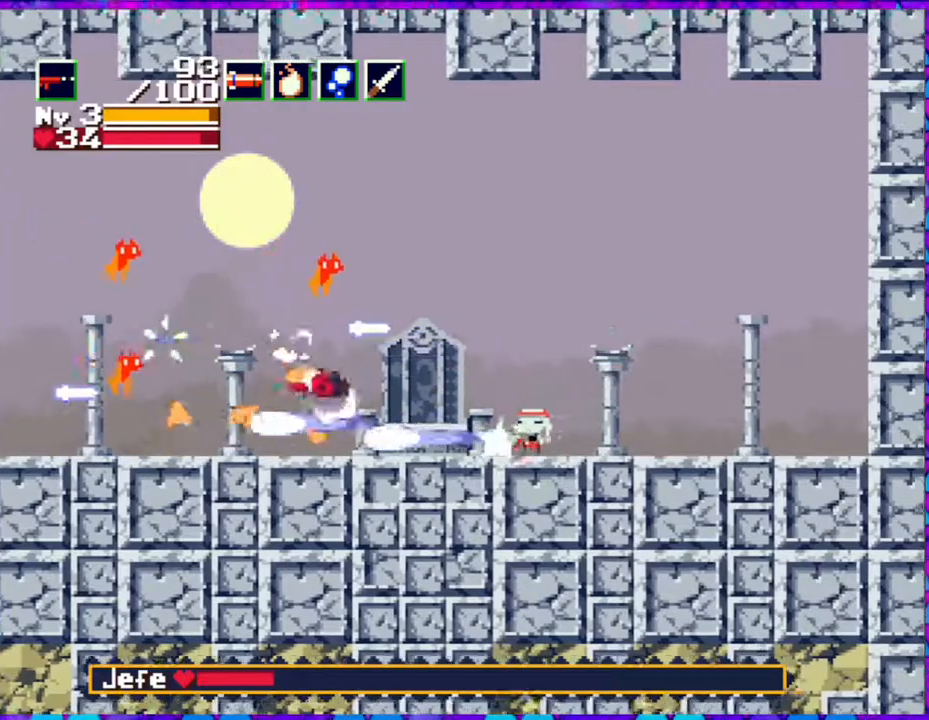
{"buttons": ["Y", "DPAD_UP", "DPAD_LEFT"], "right_stick": "center", "events": [[383, "DPAD_UP", "down"], [467, "DPAD_LEFT", "up"], [500, "DPAD_LEFT", "down"]]}